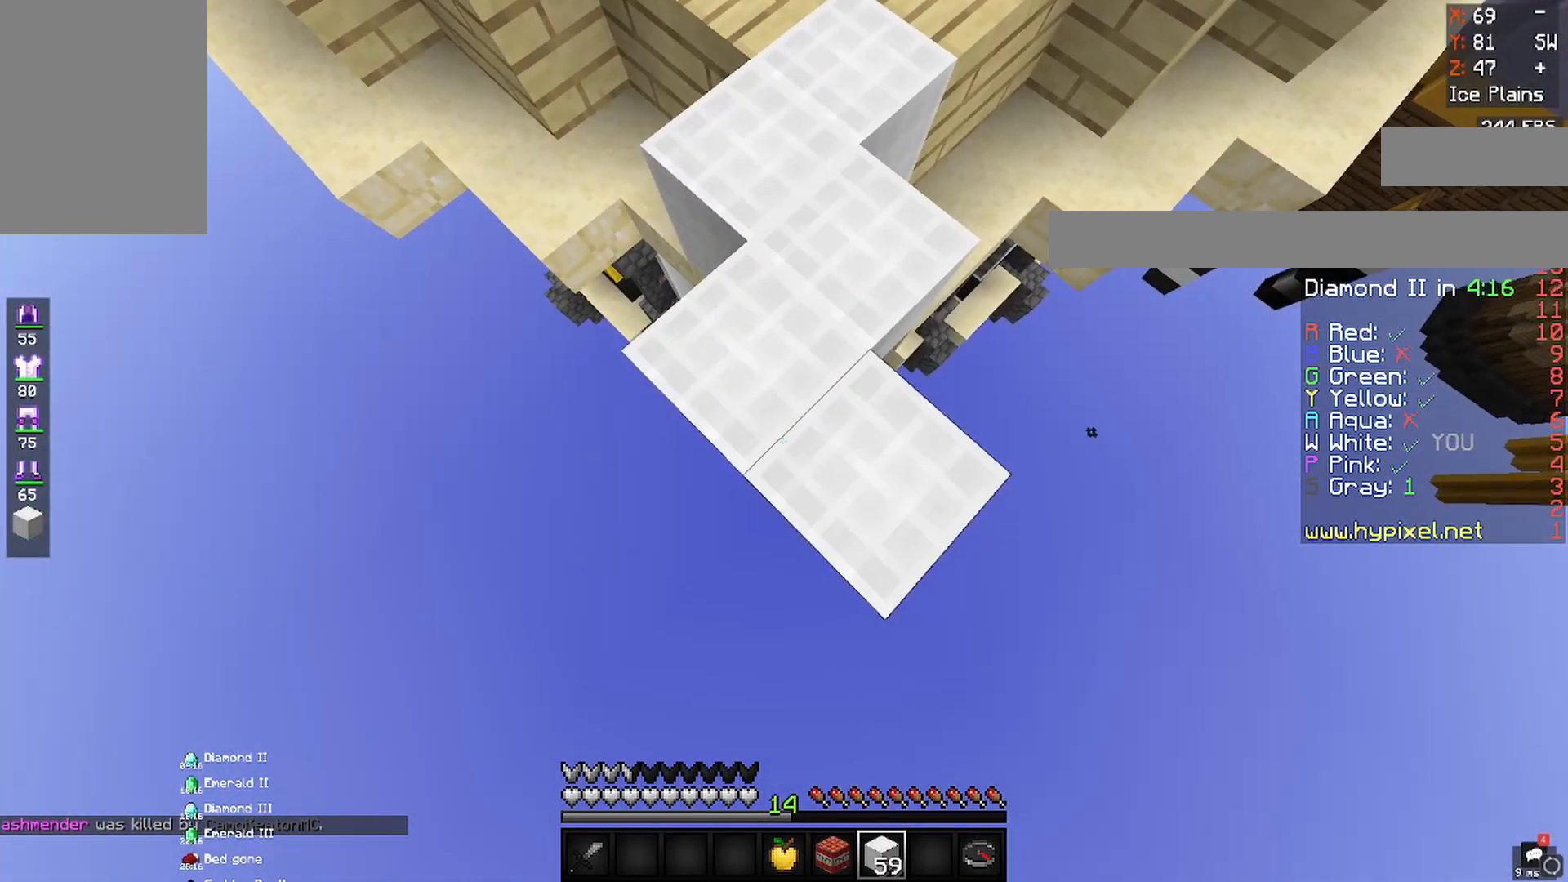
Gameplay with keyboard and mouse; each line is a JSON object with the keys and mouse buttons held at the frame after it. "events" lists presses ("down") and releases ("up") of "a", "d", "s", "space", "w", "mouse_left" and "mouse_right" between this image and that frame as [ms after this image, input, new state], when the widget could be followed in between. "mouse_left", "mouse_right" = the "left", "right" buttons of the "mouse" list. No other keys are recorded. Fast repeated clicks can show as one long hold. Mouse movement is not recorded.
{"keys": ["a", "d", "s"], "mouse": ["right"], "events": [[400, "d", "up"], [467, "d", "down"]]}
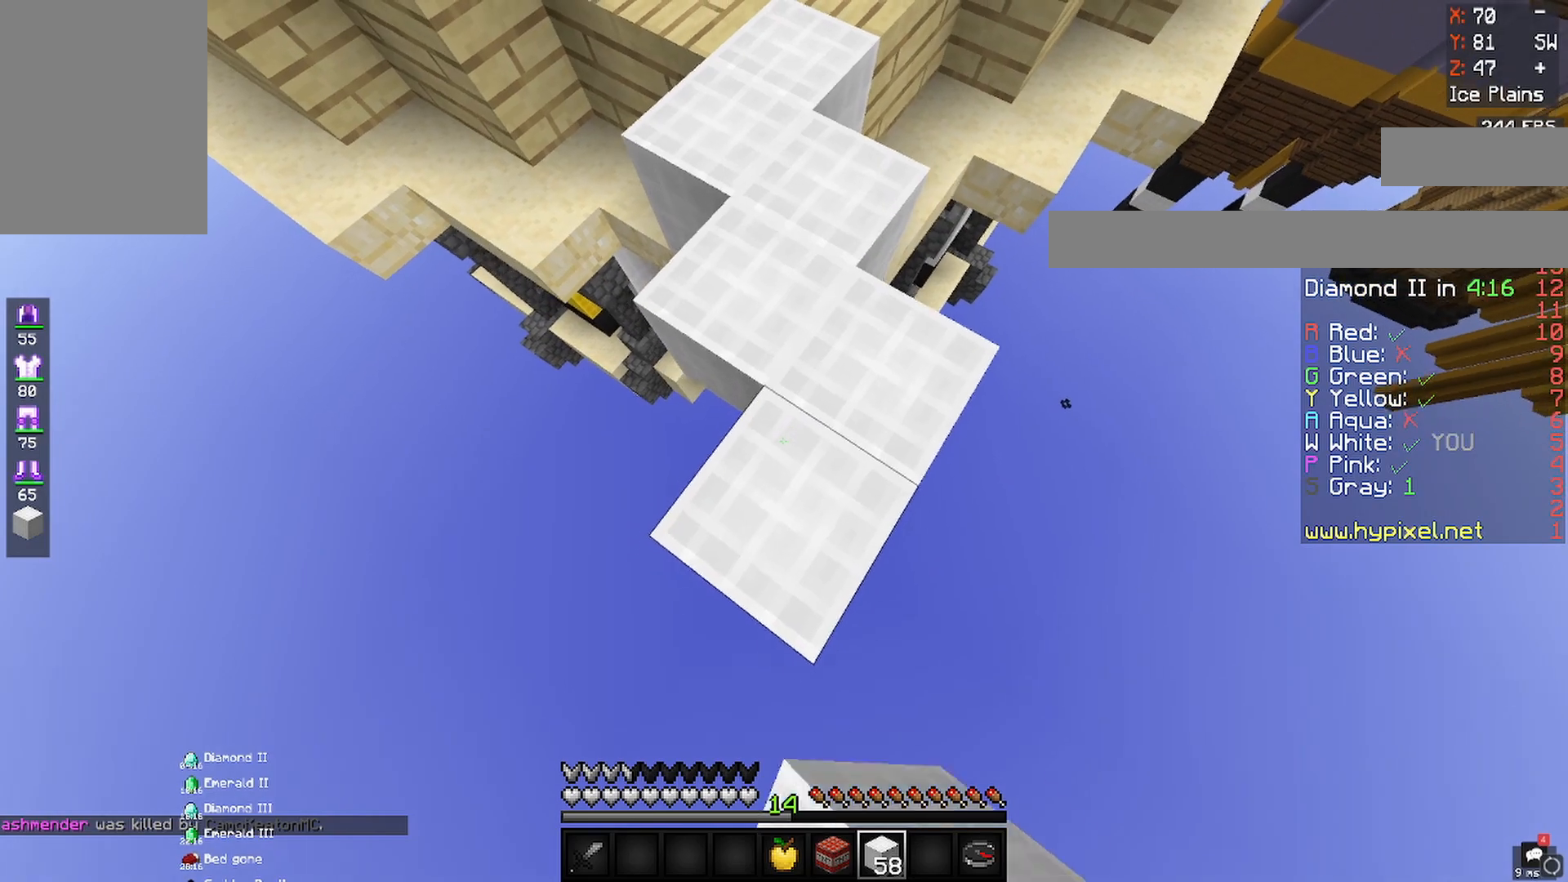
{"keys": ["d", "s"], "mouse": ["right"], "events": [[67, "a", "up"]]}
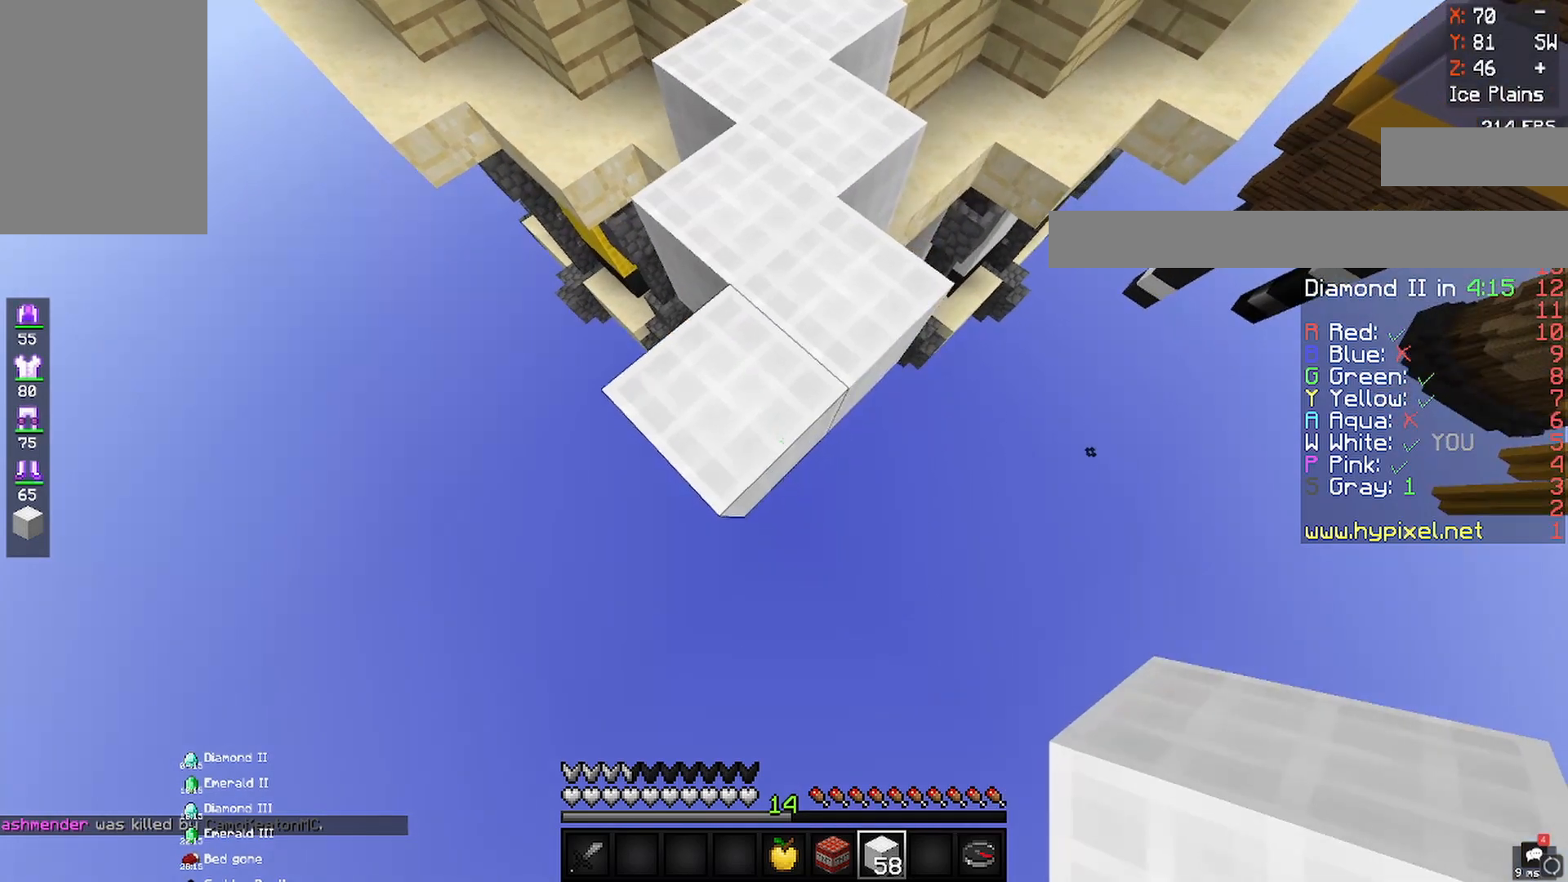
{"keys": ["a", "s"], "mouse": ["right"], "events": [[67, "a", "down"], [133, "d", "up"]]}
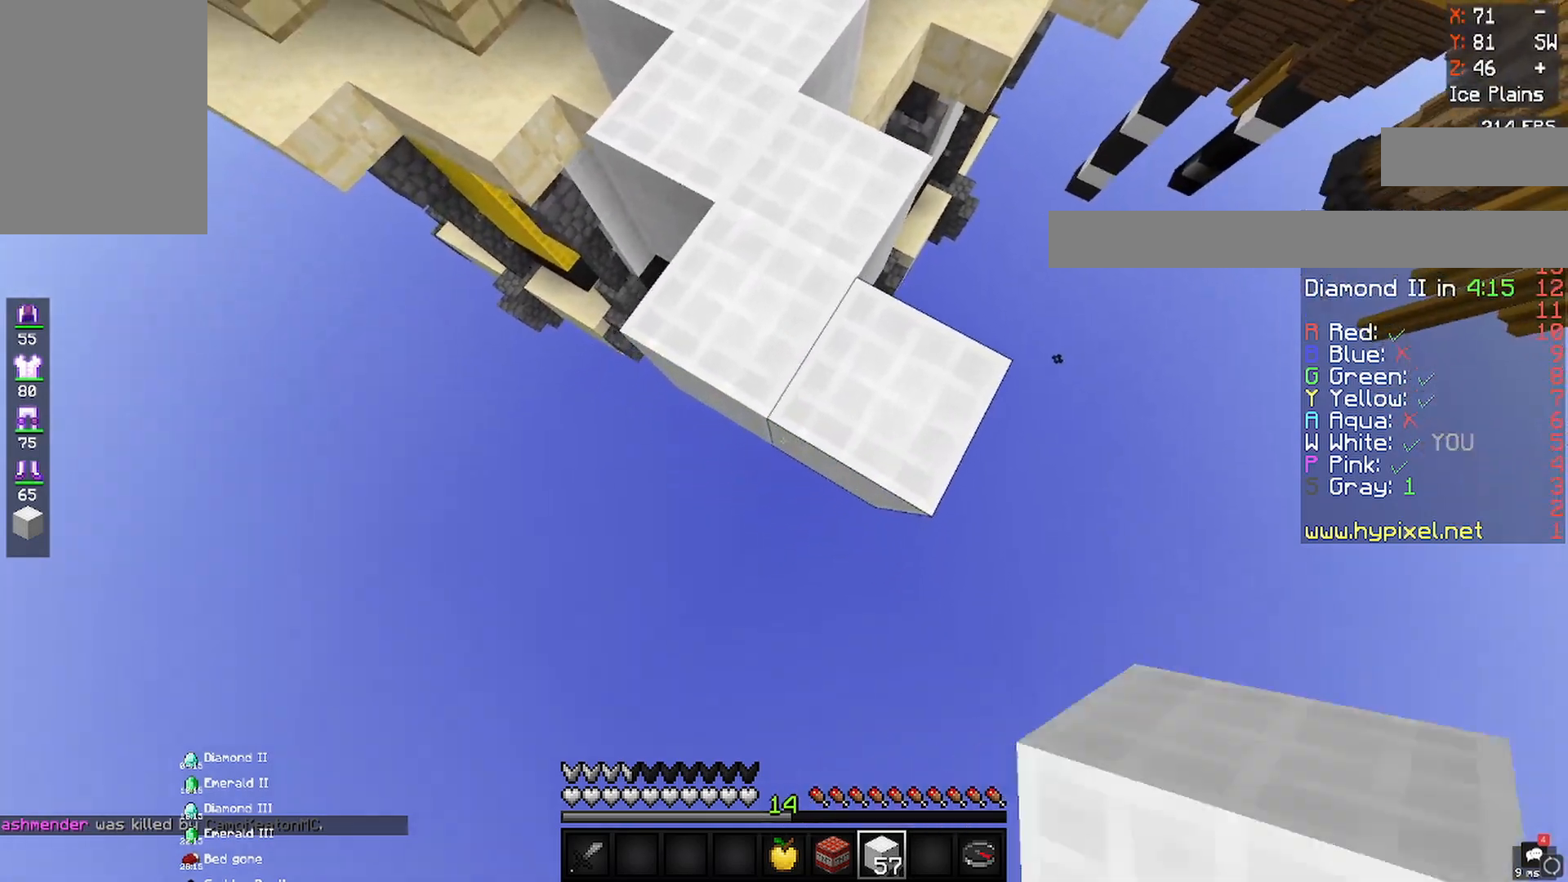
{"keys": ["d", "s"], "mouse": ["right"], "events": [[33, "d", "down"], [67, "a", "up"]]}
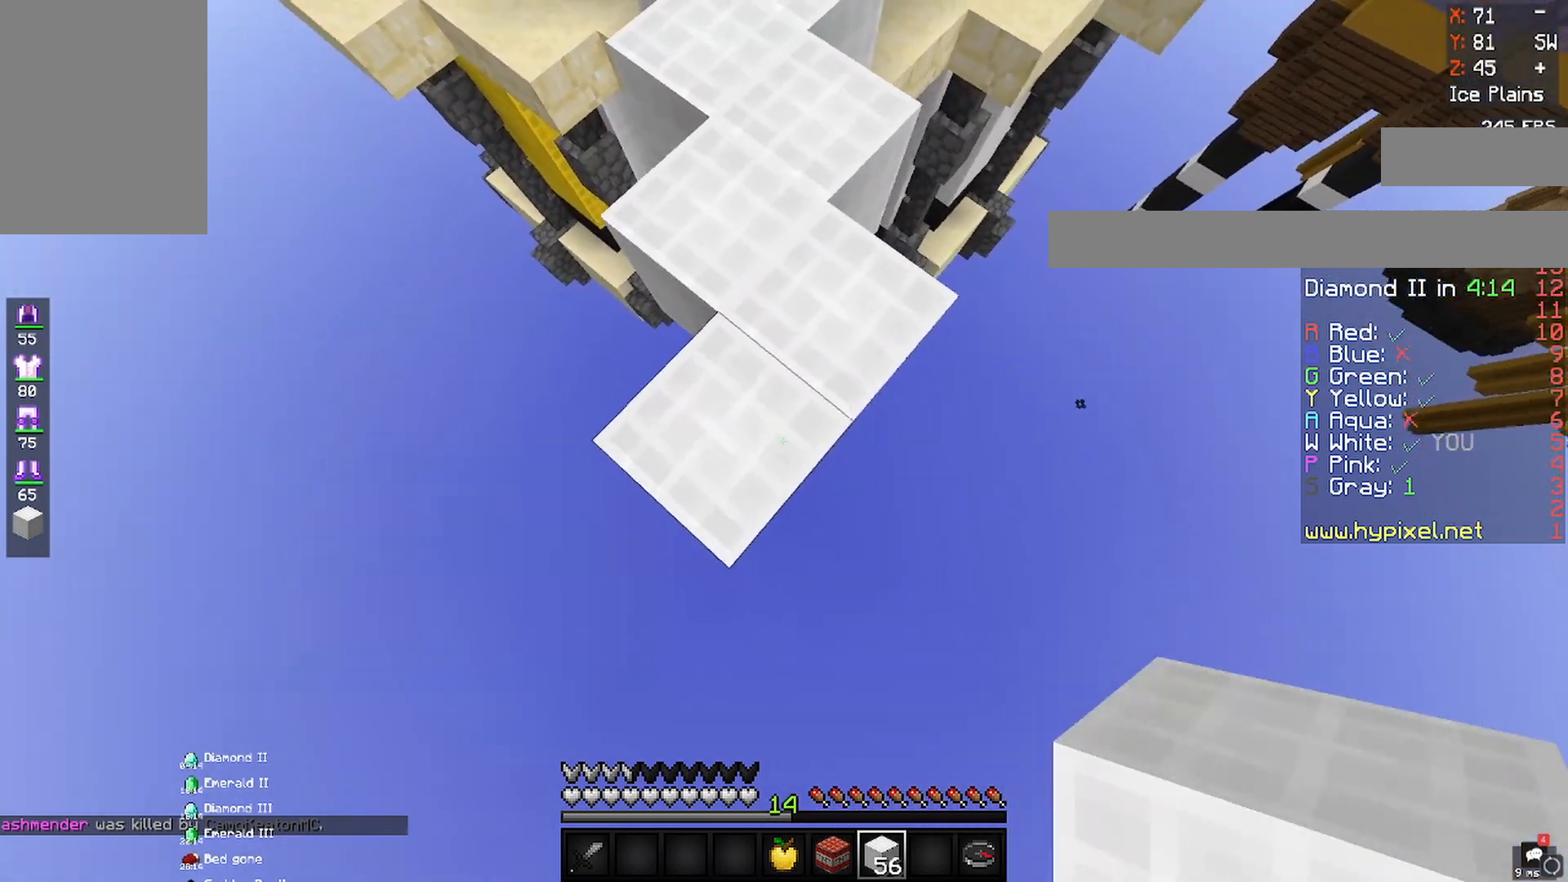
{"keys": ["a", "s"], "mouse": ["right"], "events": [[350, "a", "down"], [350, "d", "up"]]}
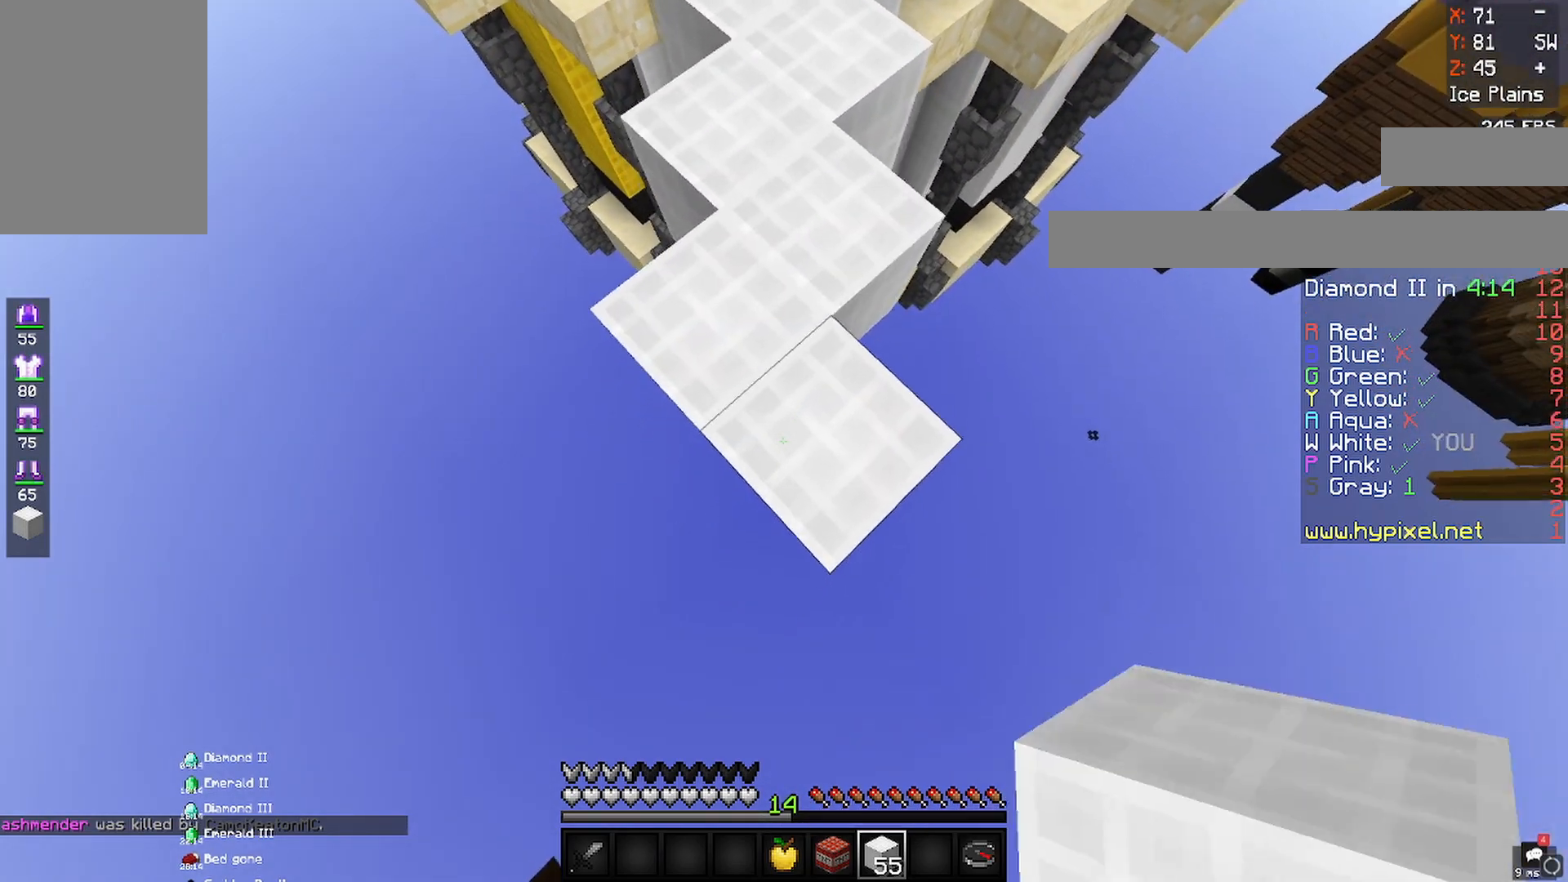
{"keys": ["d", "s"], "mouse": ["right"], "events": [[317, "a", "up"], [333, "d", "down"]]}
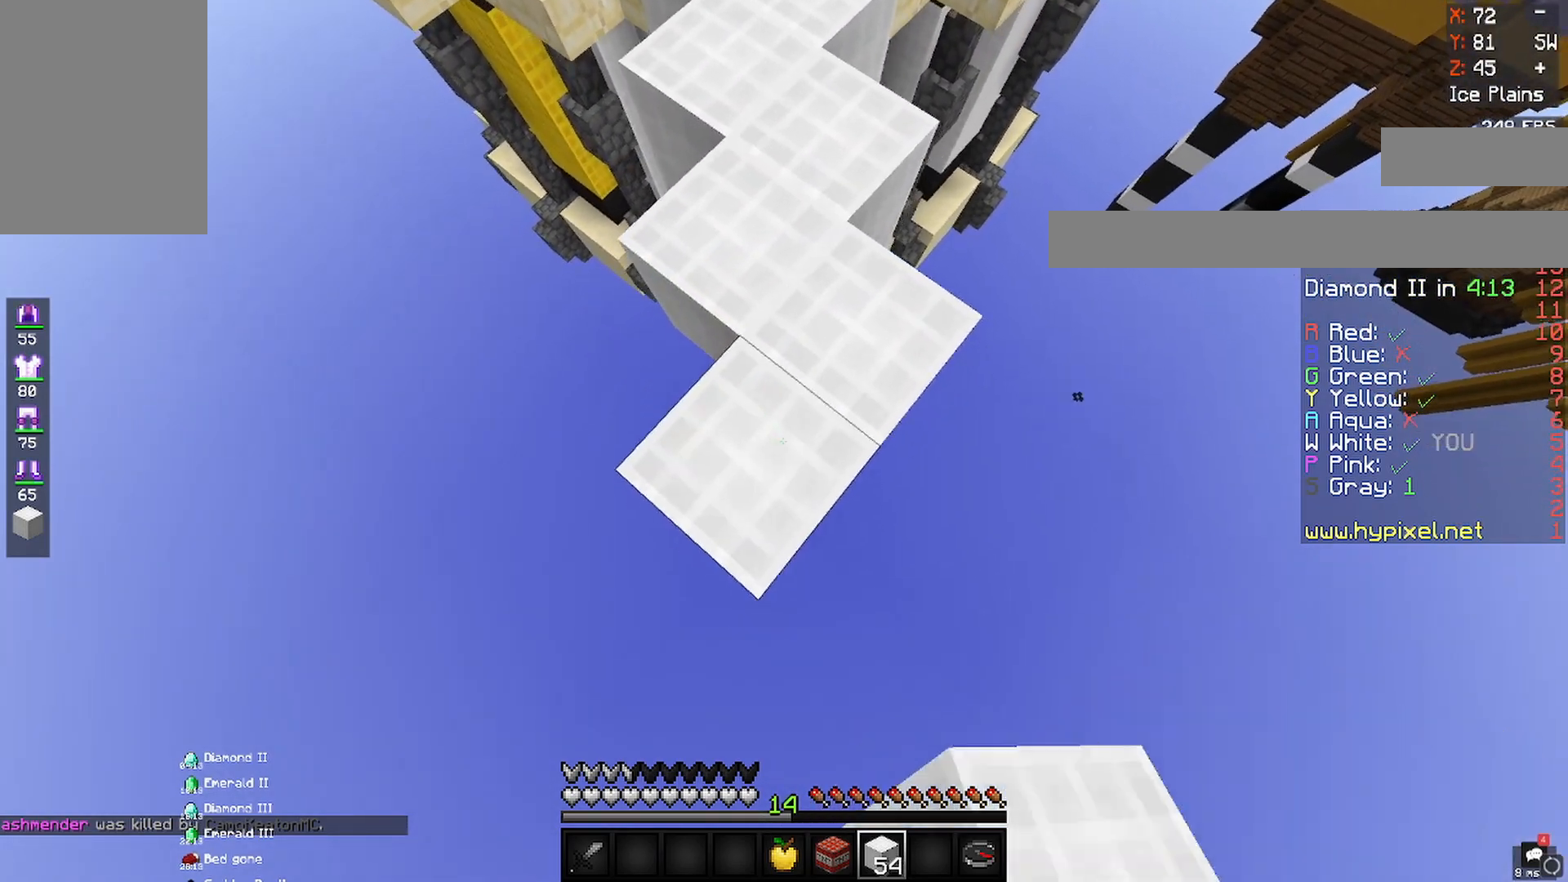
{"keys": ["a", "s"], "mouse": ["right"], "events": [[350, "a", "down"], [350, "d", "up"]]}
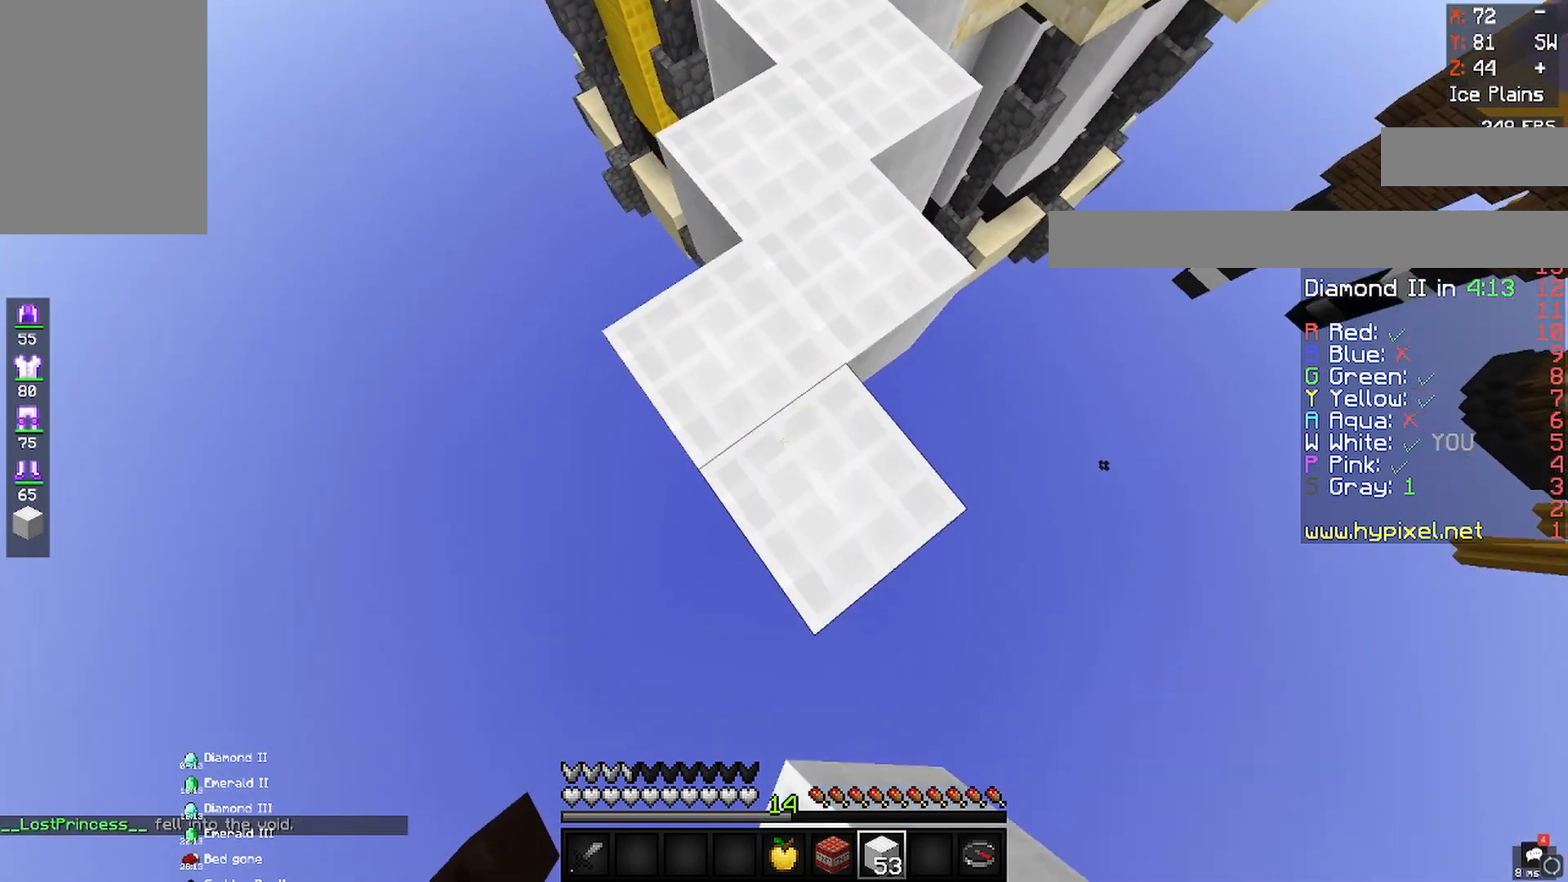
{"keys": ["d", "s"], "mouse": ["right"], "events": [[333, "d", "down"], [417, "a", "up"]]}
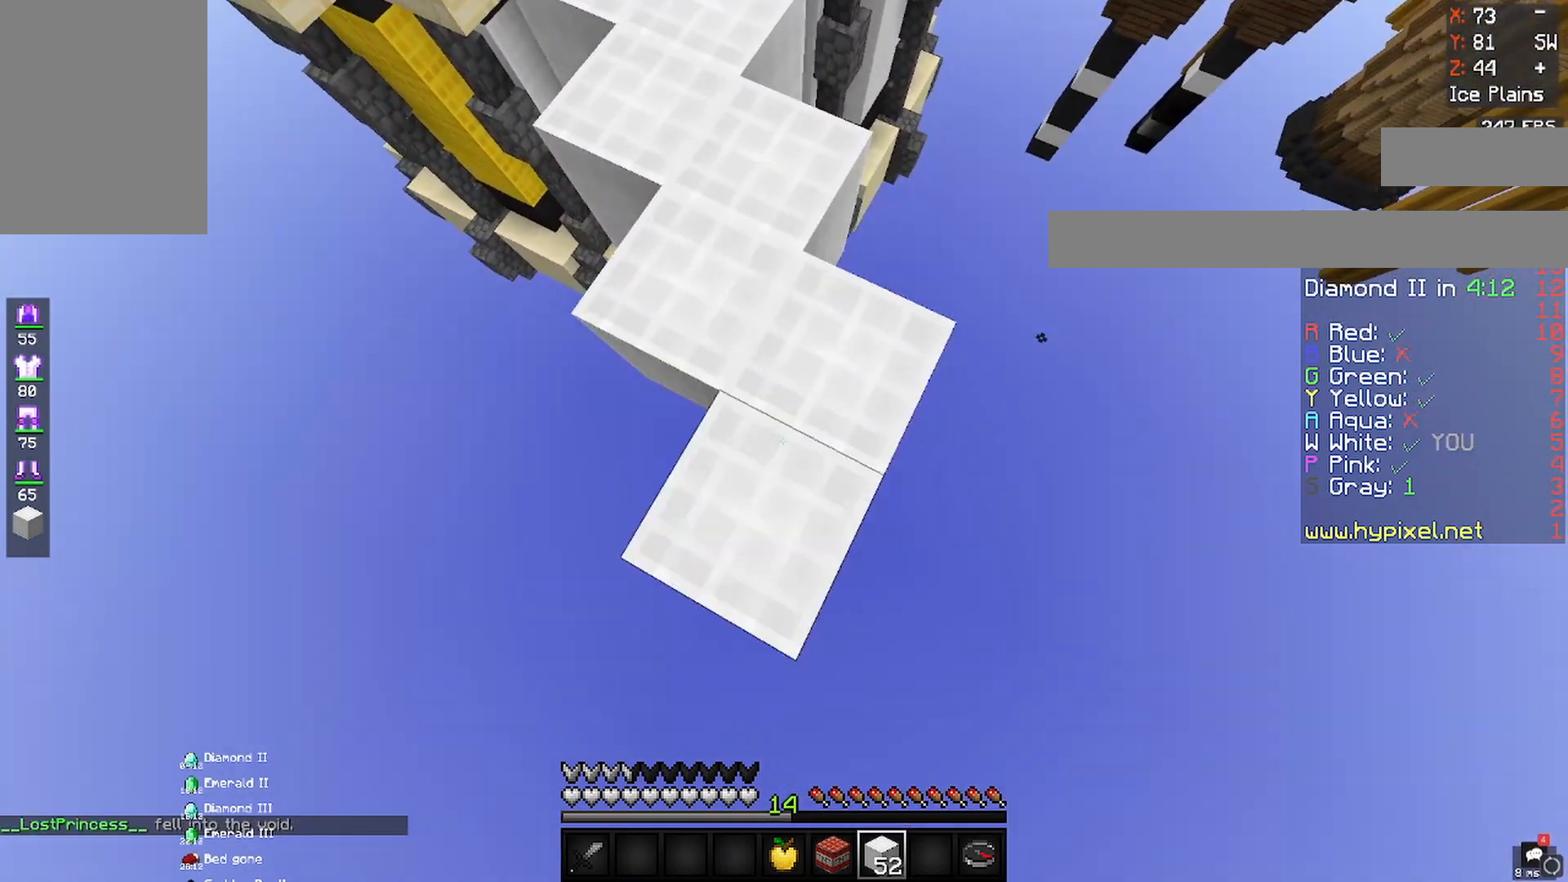
{"keys": ["a", "d", "s"], "mouse": ["right"], "events": [[467, "a", "down"]]}
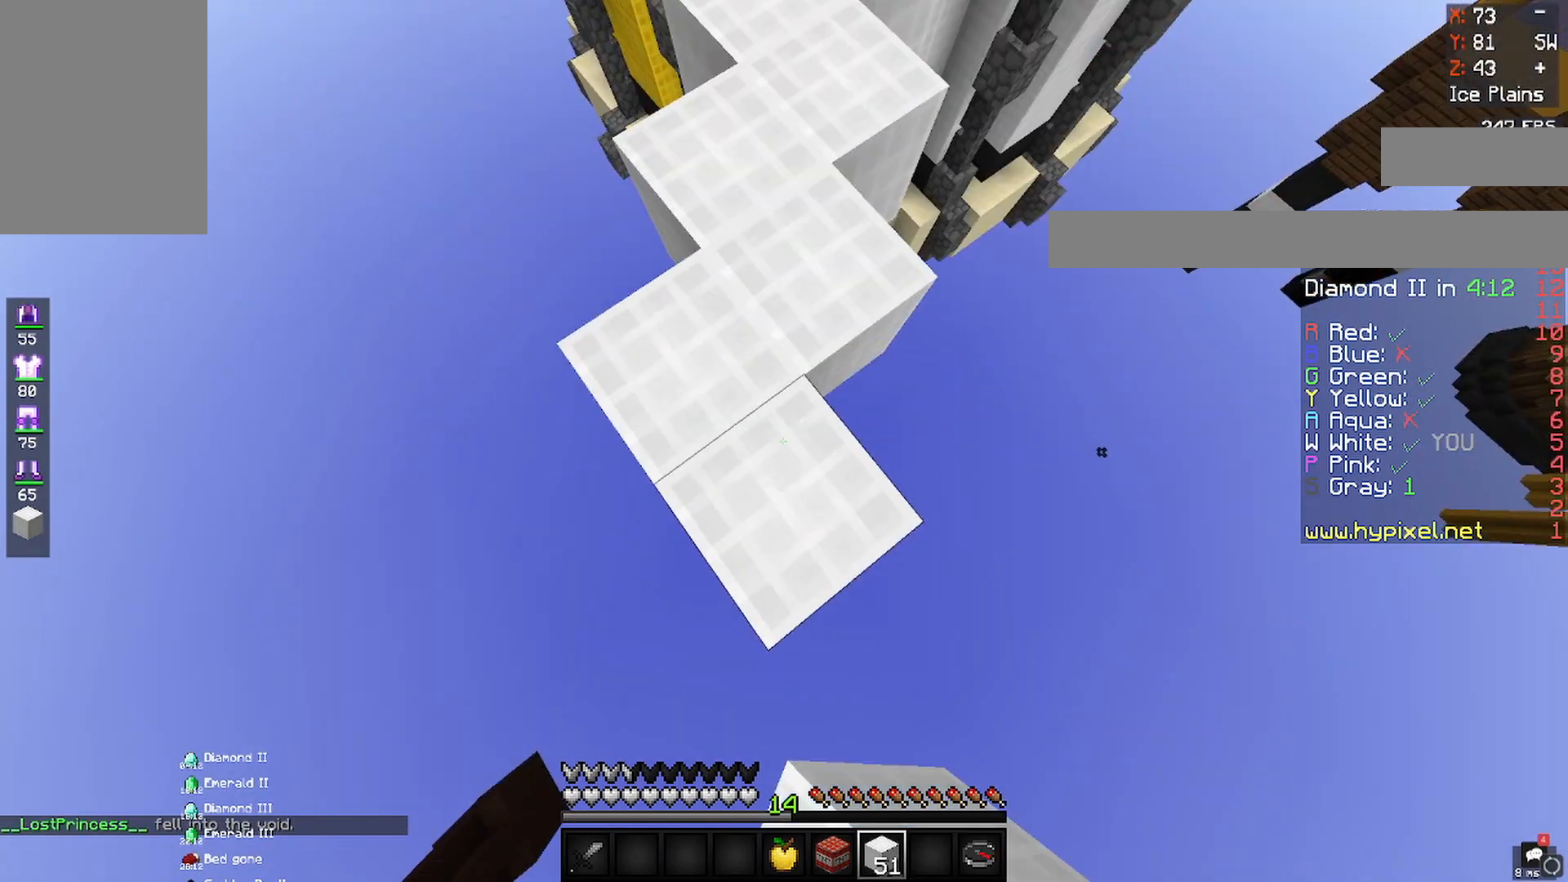
{"keys": ["a", "d", "s"], "mouse": ["right"], "events": [[17, "d", "up"], [450, "d", "down"]]}
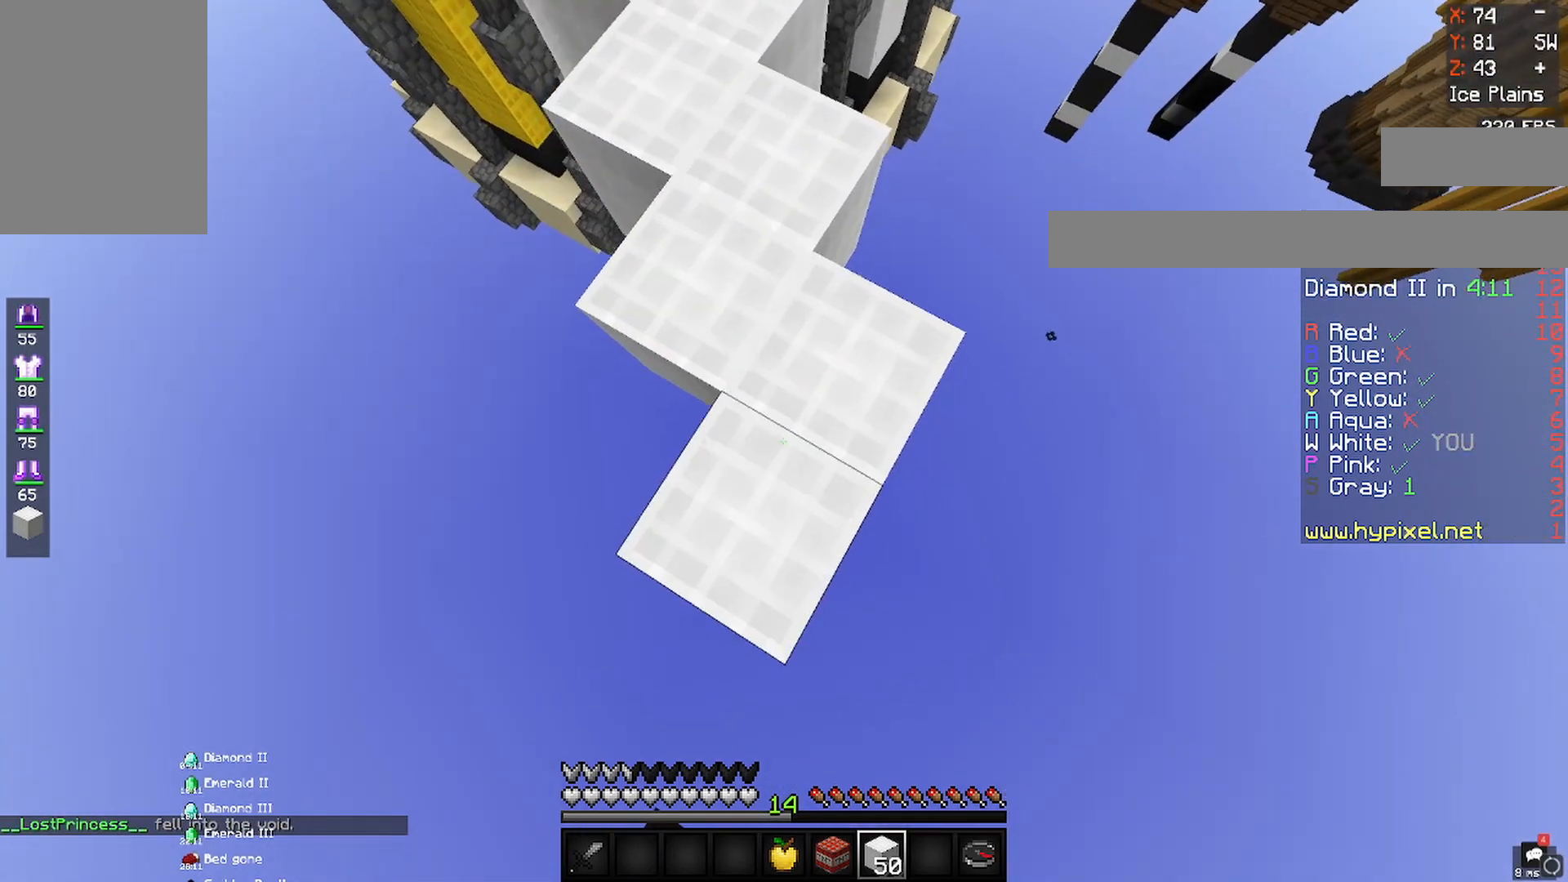
{"keys": ["a", "d", "s"], "mouse": ["right"], "events": [[17, "a", "up"], [450, "a", "down"]]}
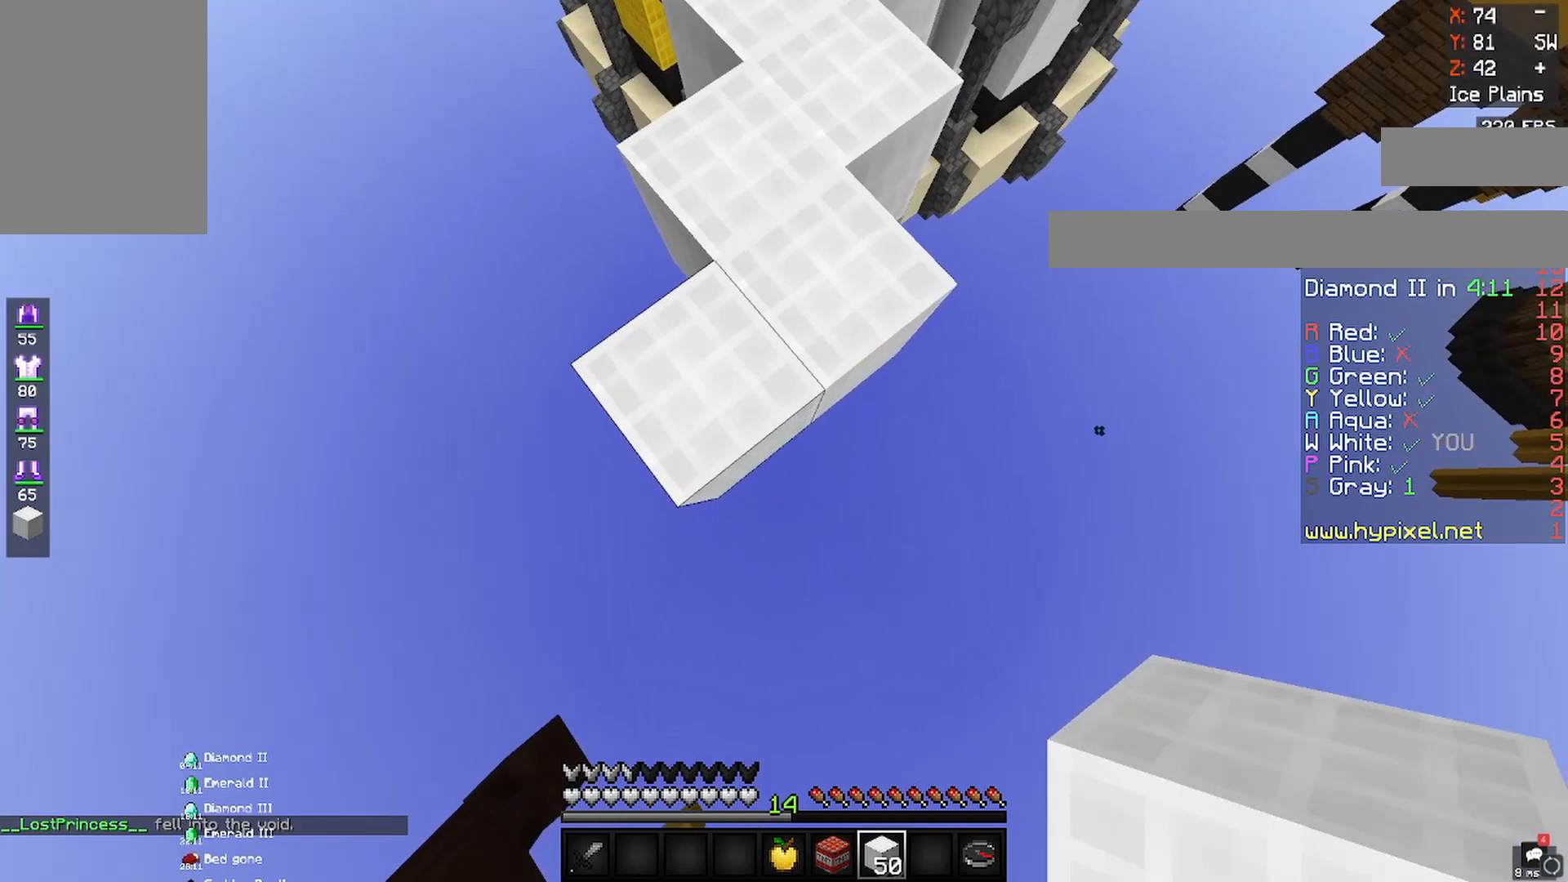
{"keys": ["d", "s"], "mouse": ["right"], "events": [[33, "d", "up"], [433, "d", "down"], [500, "a", "up"]]}
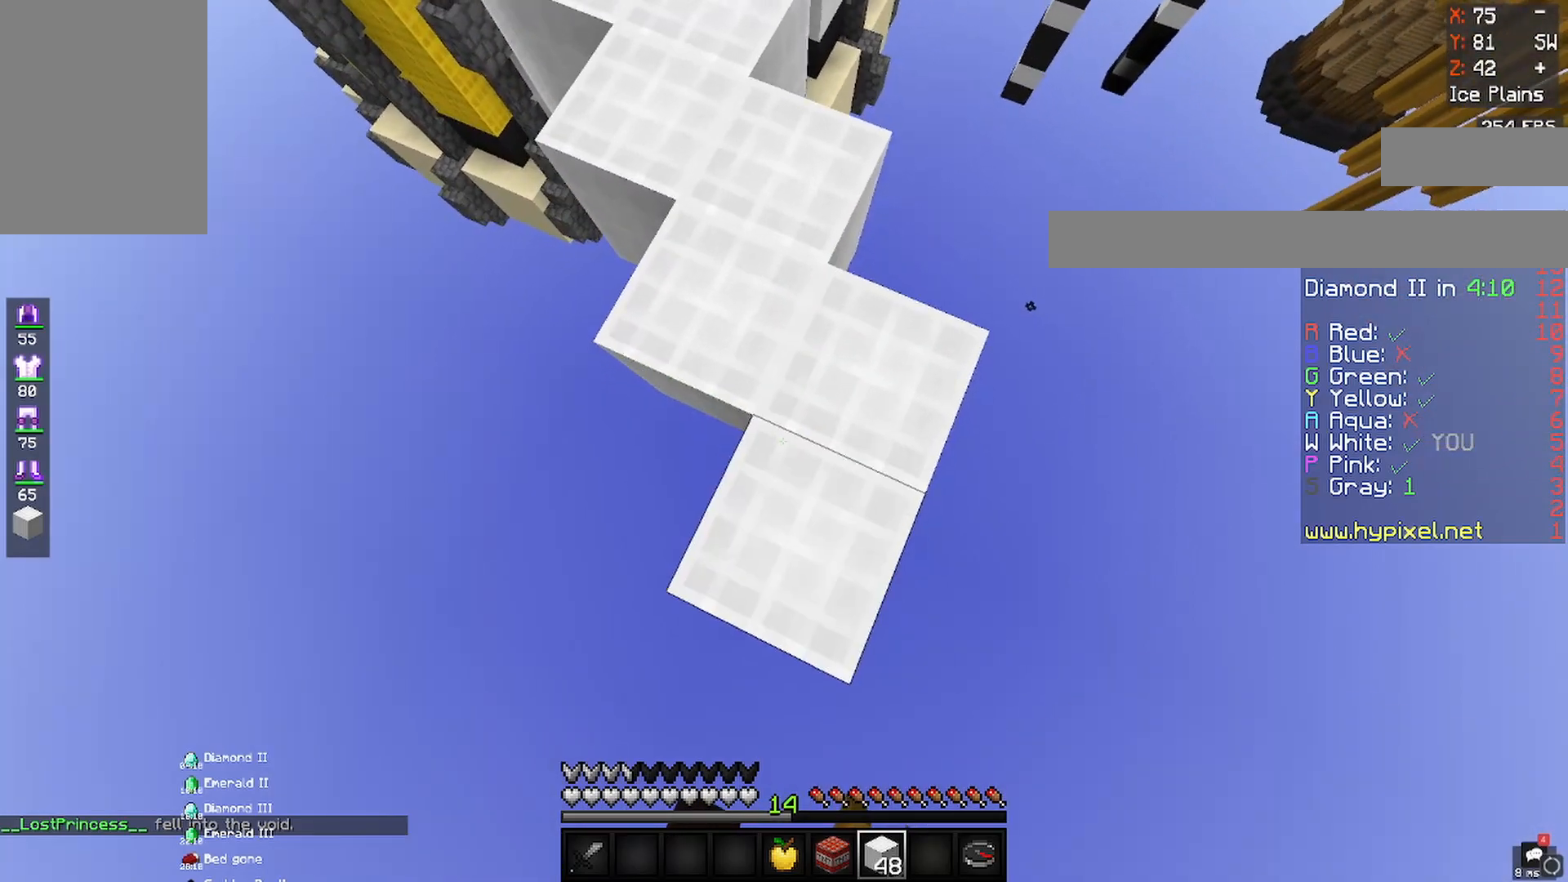
{"keys": ["d", "s"], "mouse": ["right"], "events": []}
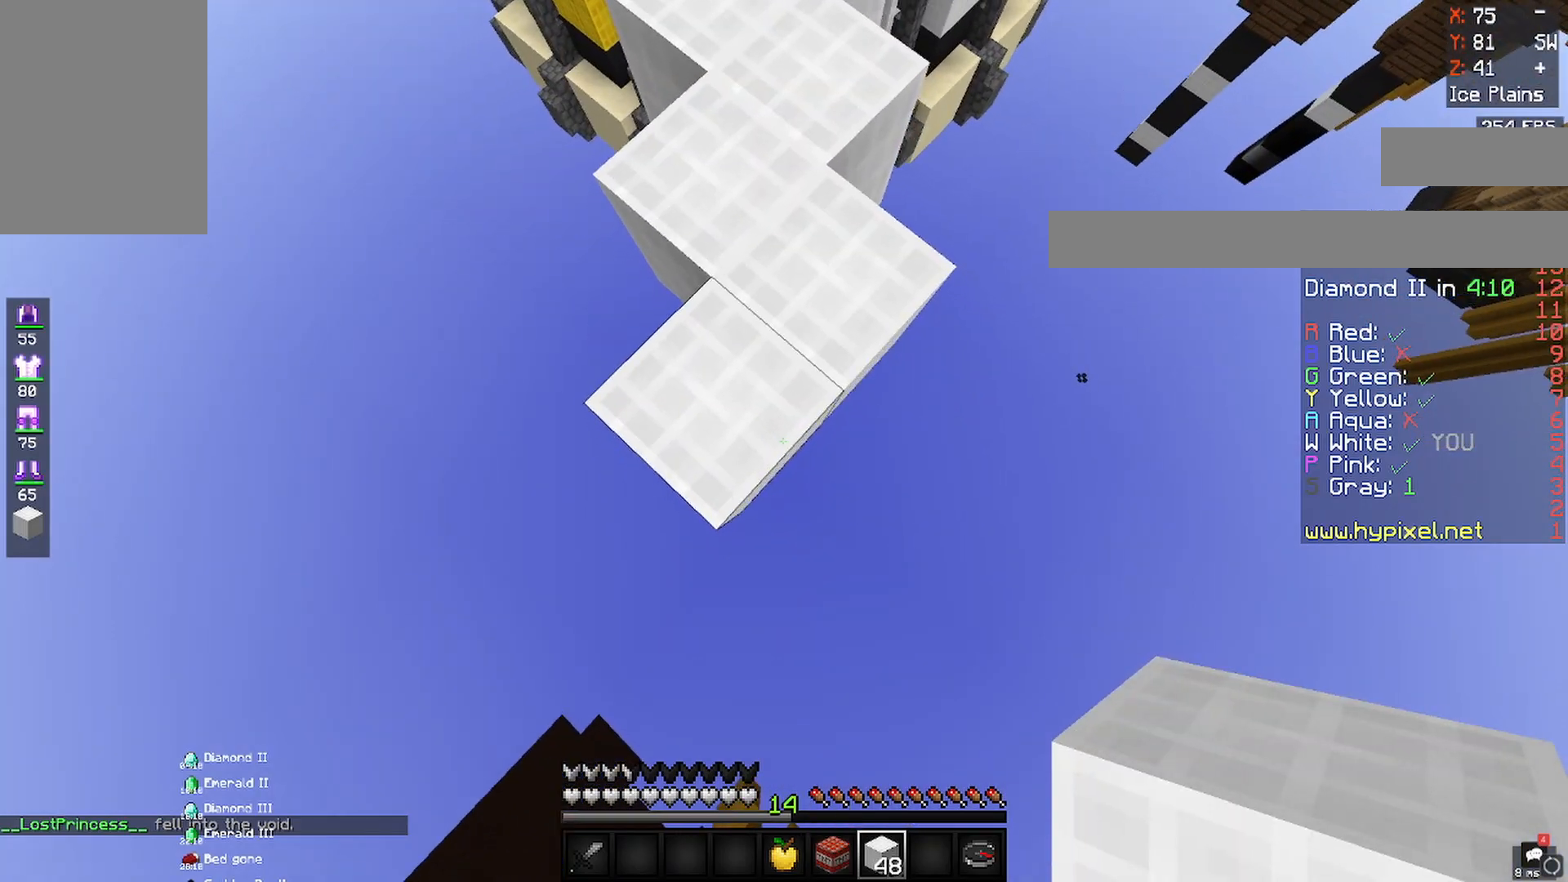
{"keys": ["a", "s"], "mouse": ["right"], "events": [[83, "a", "down"], [183, "d", "up"]]}
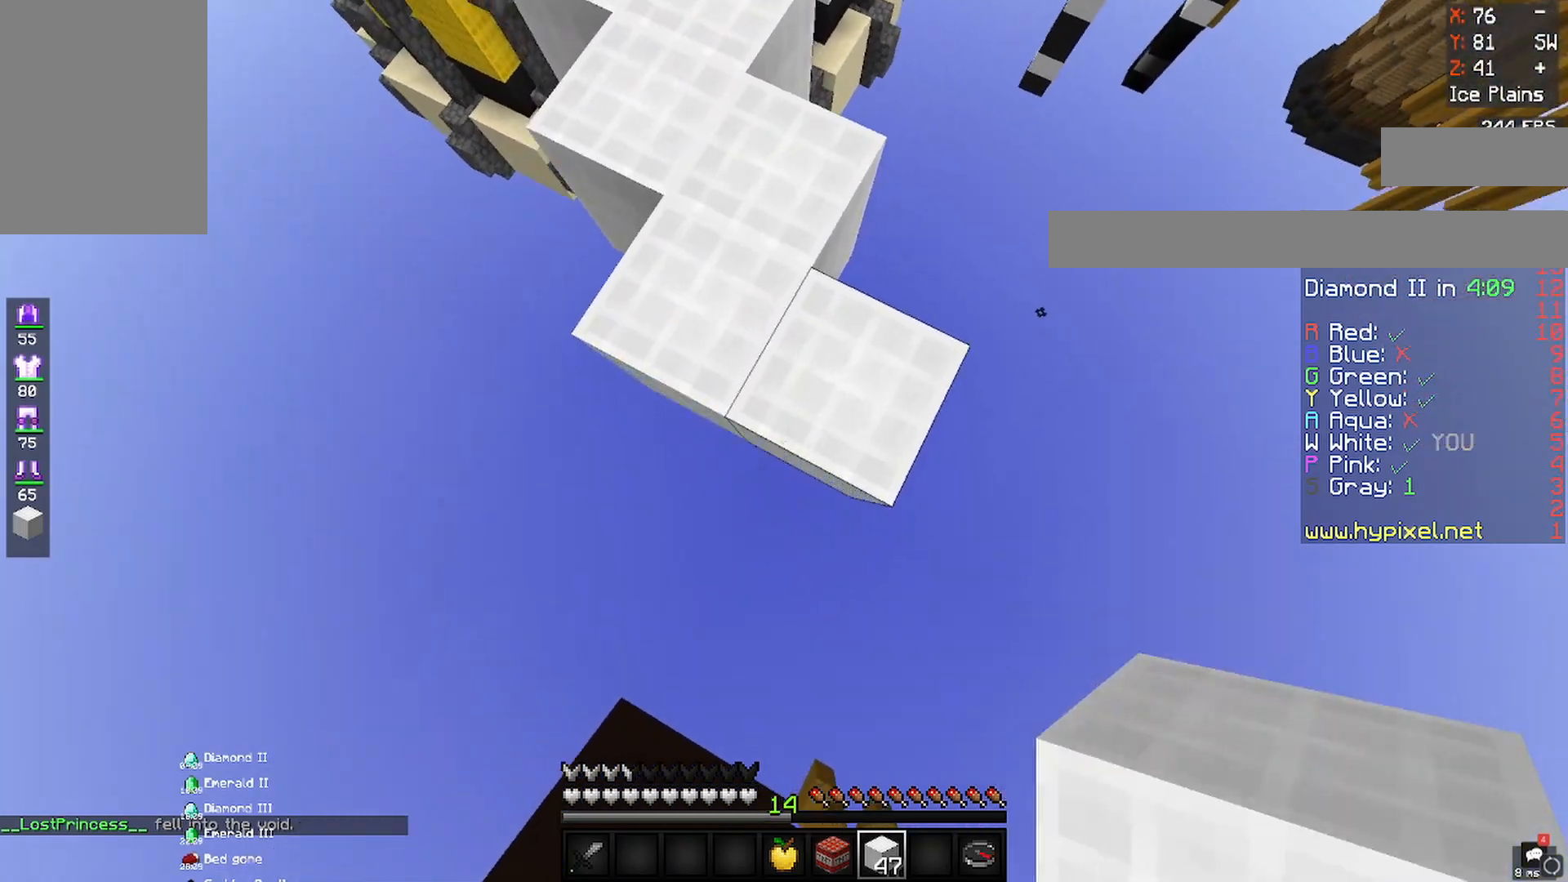
{"keys": ["w"], "mouse": [], "events": [[133, "d", "down"], [183, "a", "up"], [183, "d", "up"], [183, "s", "up"], [200, "mouse_right", "up"], [233, "w", "down"]]}
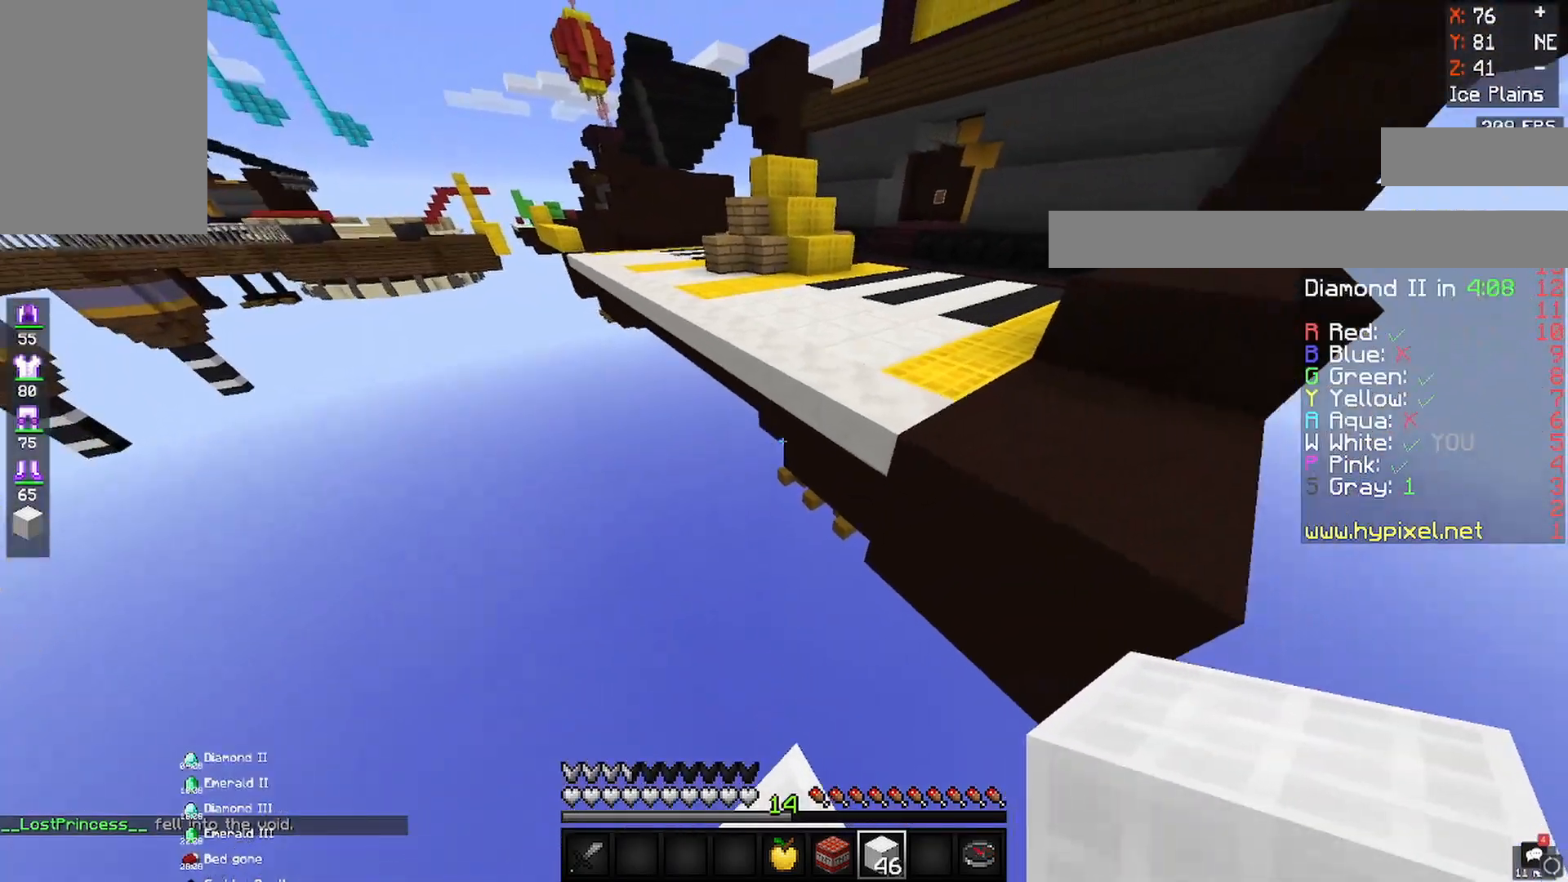
{"keys": ["s"], "mouse": [], "events": [[383, "s", "down"], [383, "w", "up"]]}
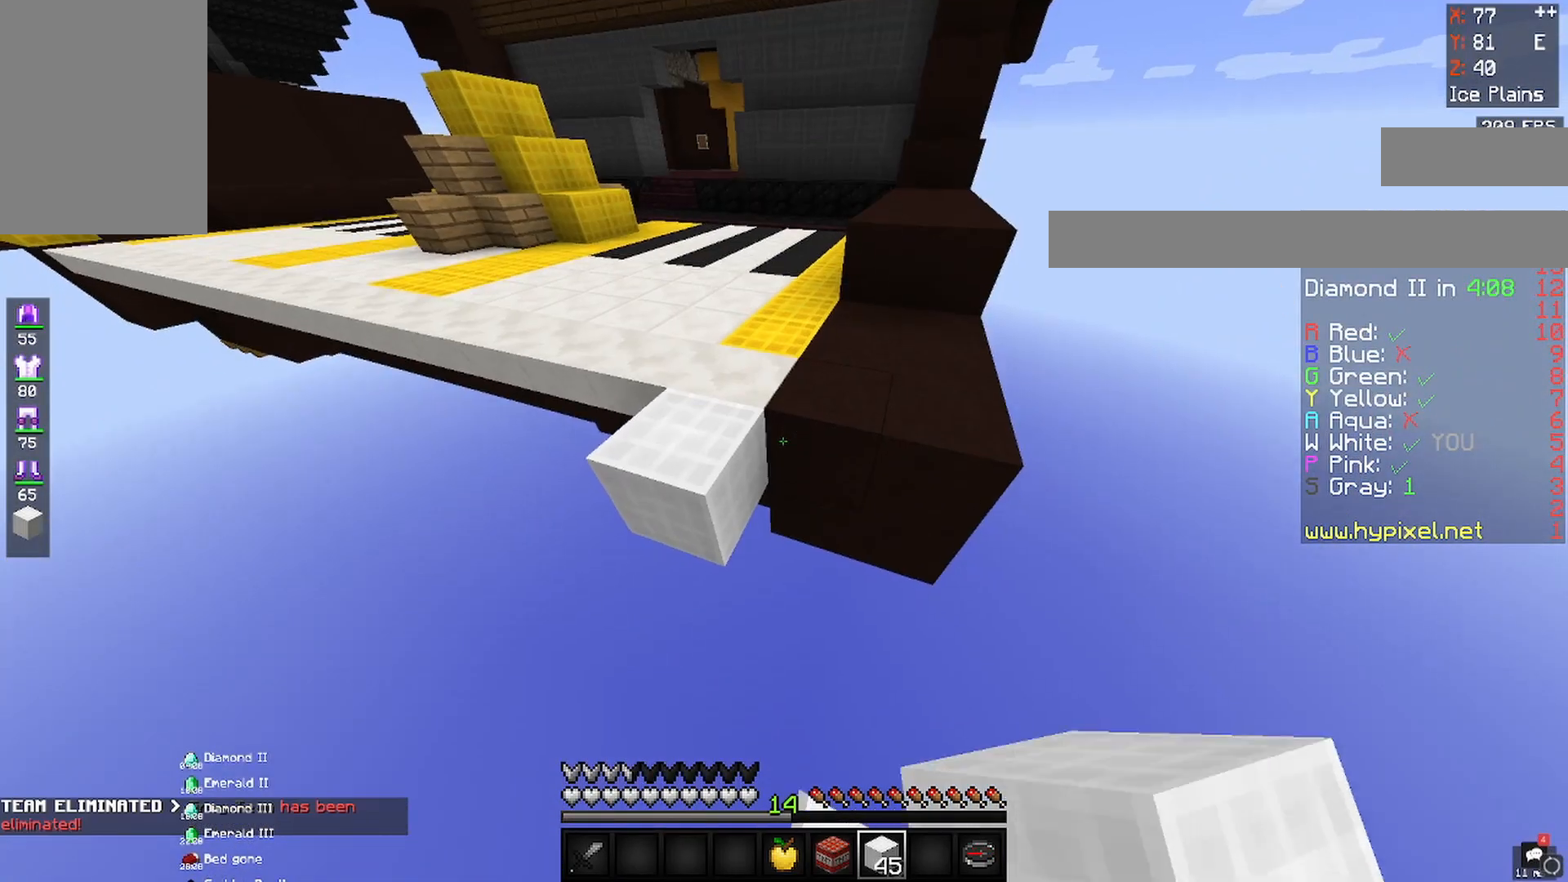
{"keys": ["s"], "mouse": [], "events": [[150, "mouse_right", "down"], [183, "mouse_right", "up"], [200, "mouse_right", "down"], [300, "mouse_right", "up"]]}
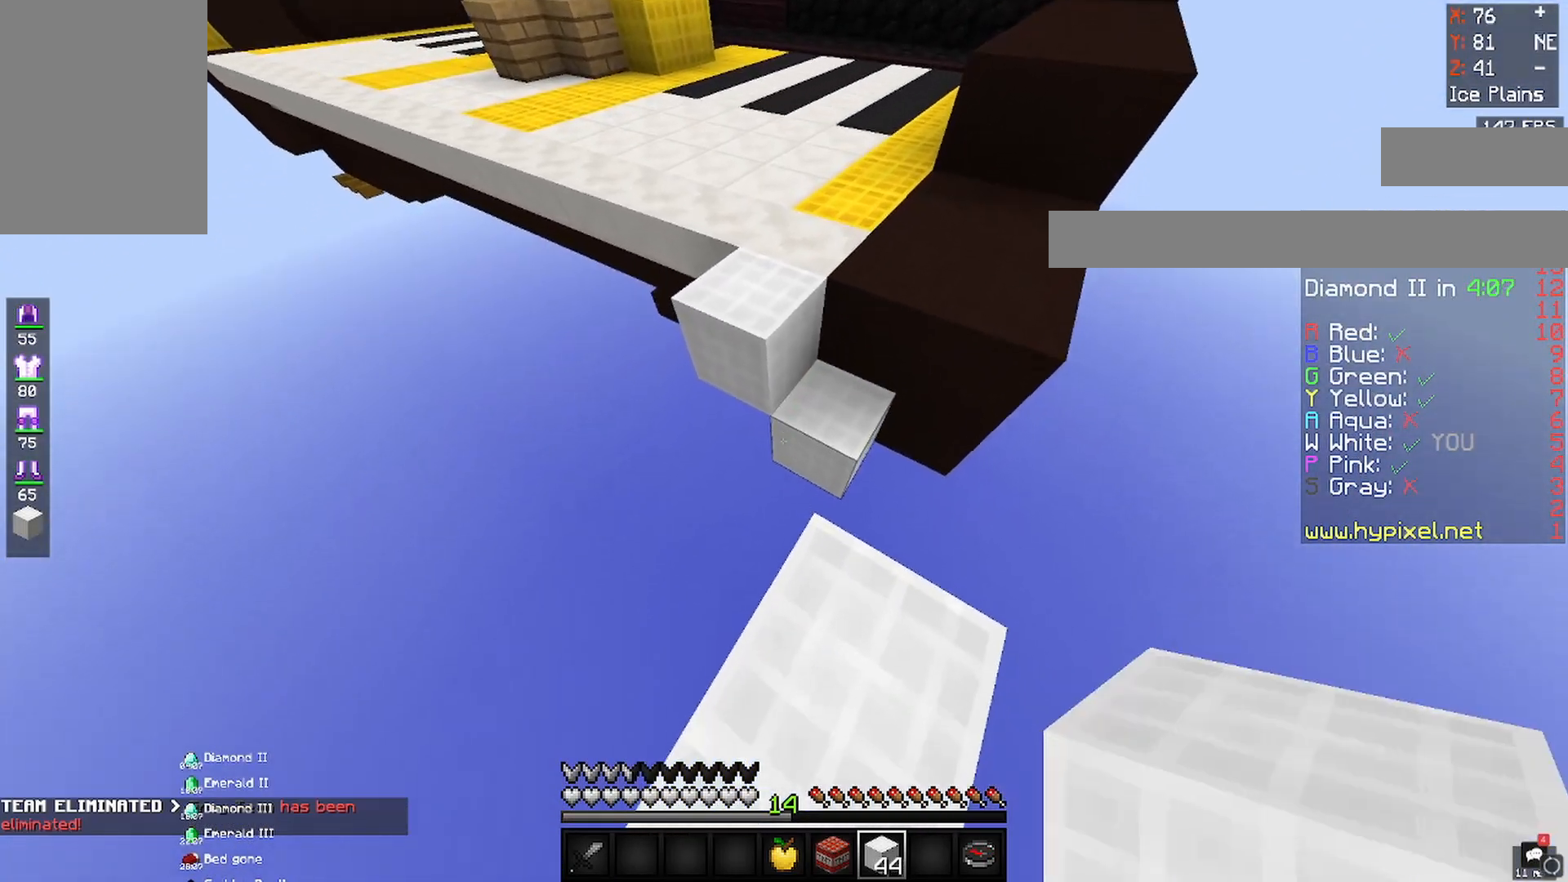
{"keys": ["w"], "mouse": [], "events": [[50, "mouse_right", "down"], [167, "mouse_right", "up"], [450, "s", "up"], [483, "w", "down"]]}
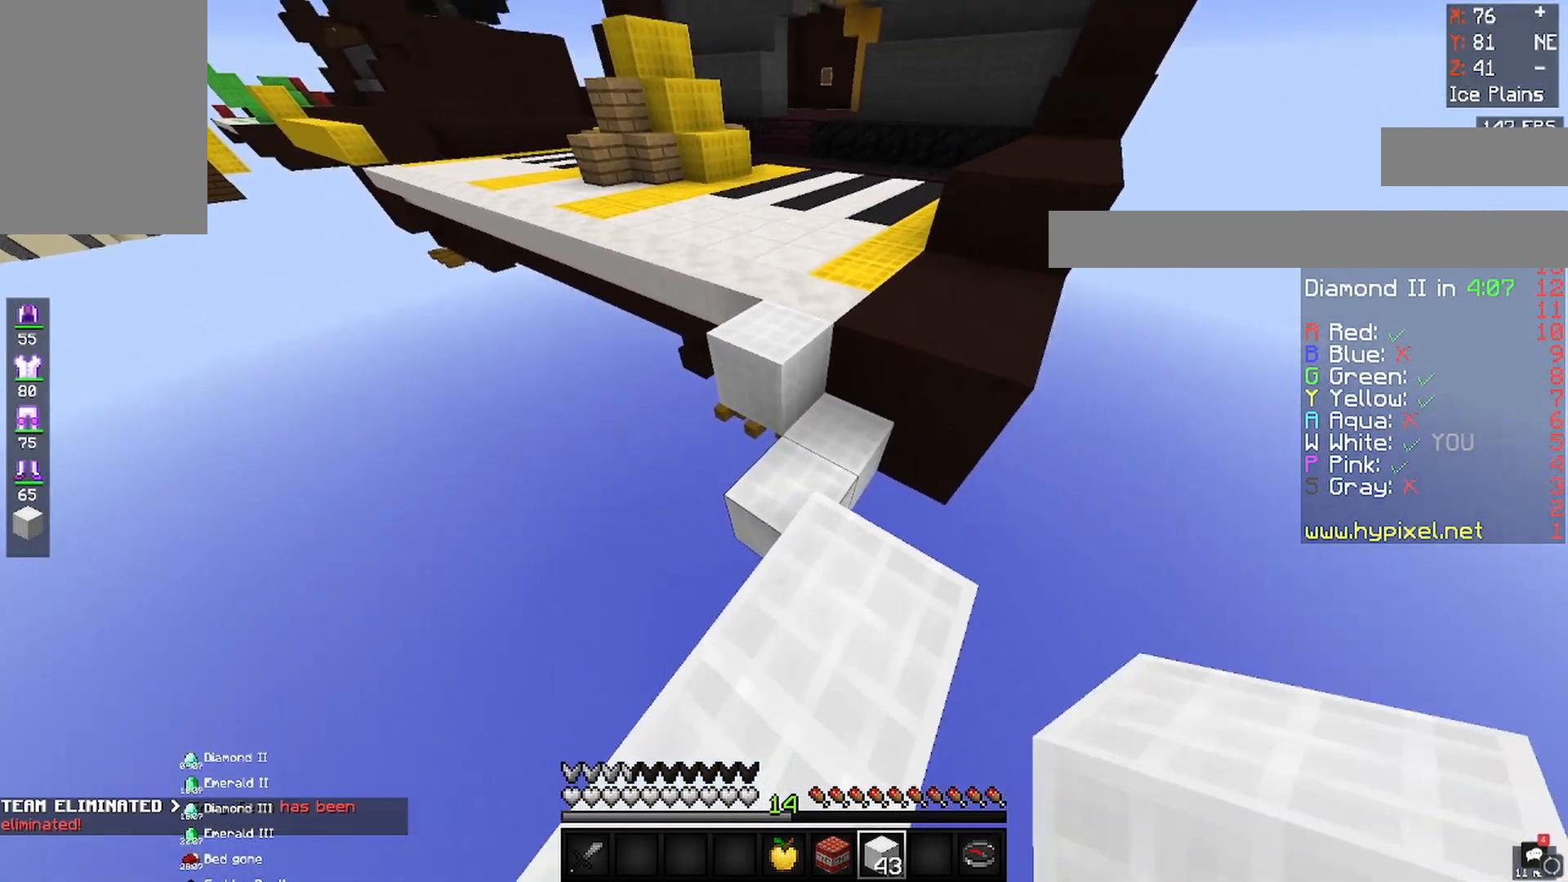
{"keys": ["d", "w"], "mouse": [], "events": [[133, "space", "down"], [483, "space", "up"], [500, "d", "down"]]}
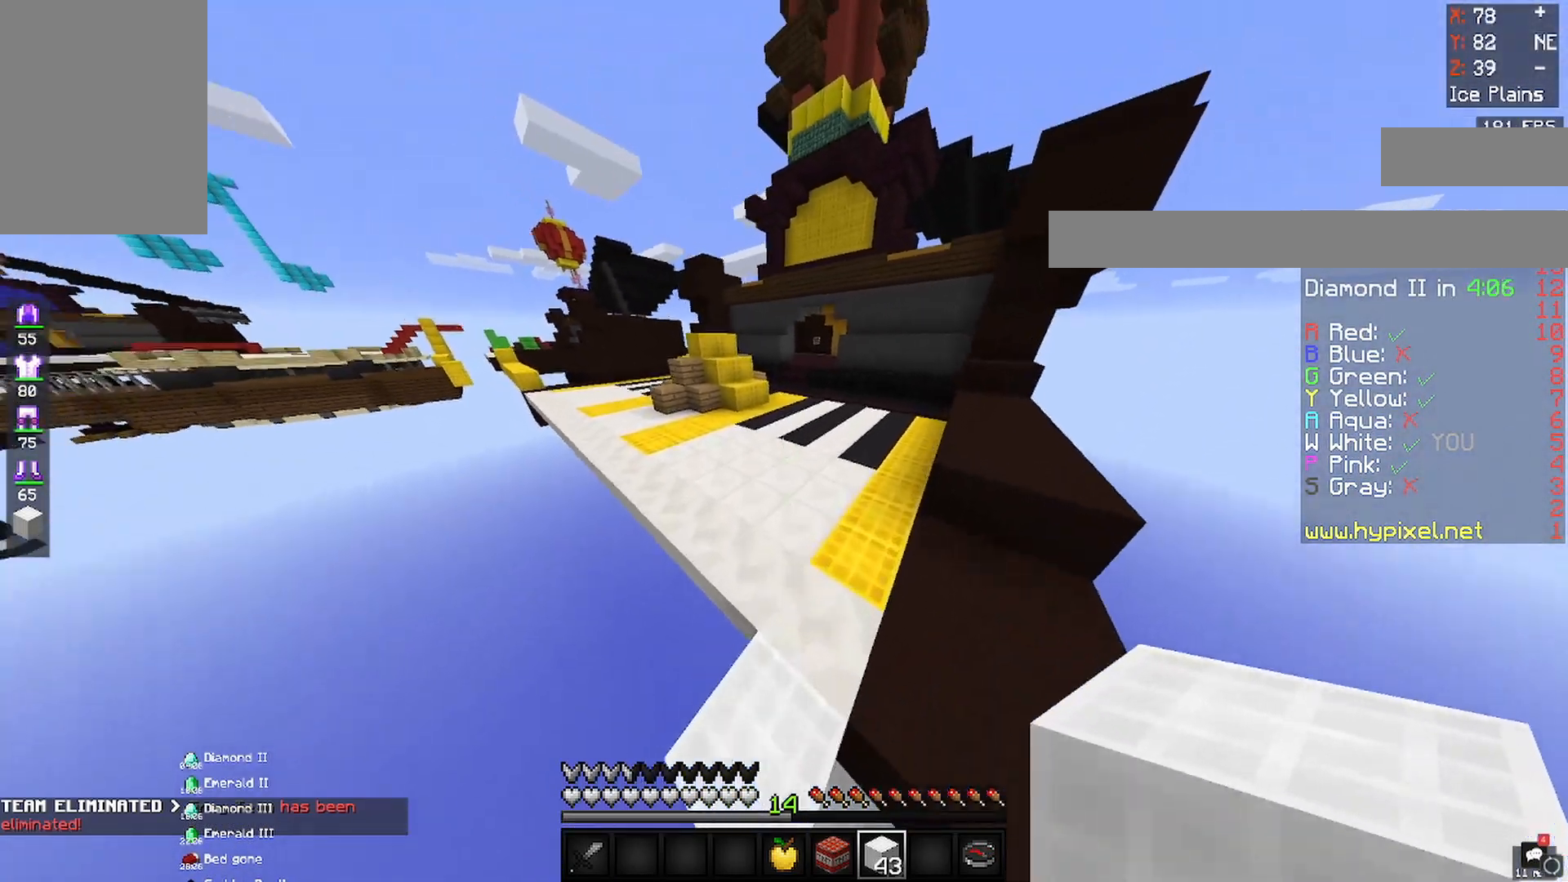
{"keys": ["w"], "mouse": [], "events": [[483, "d", "up"]]}
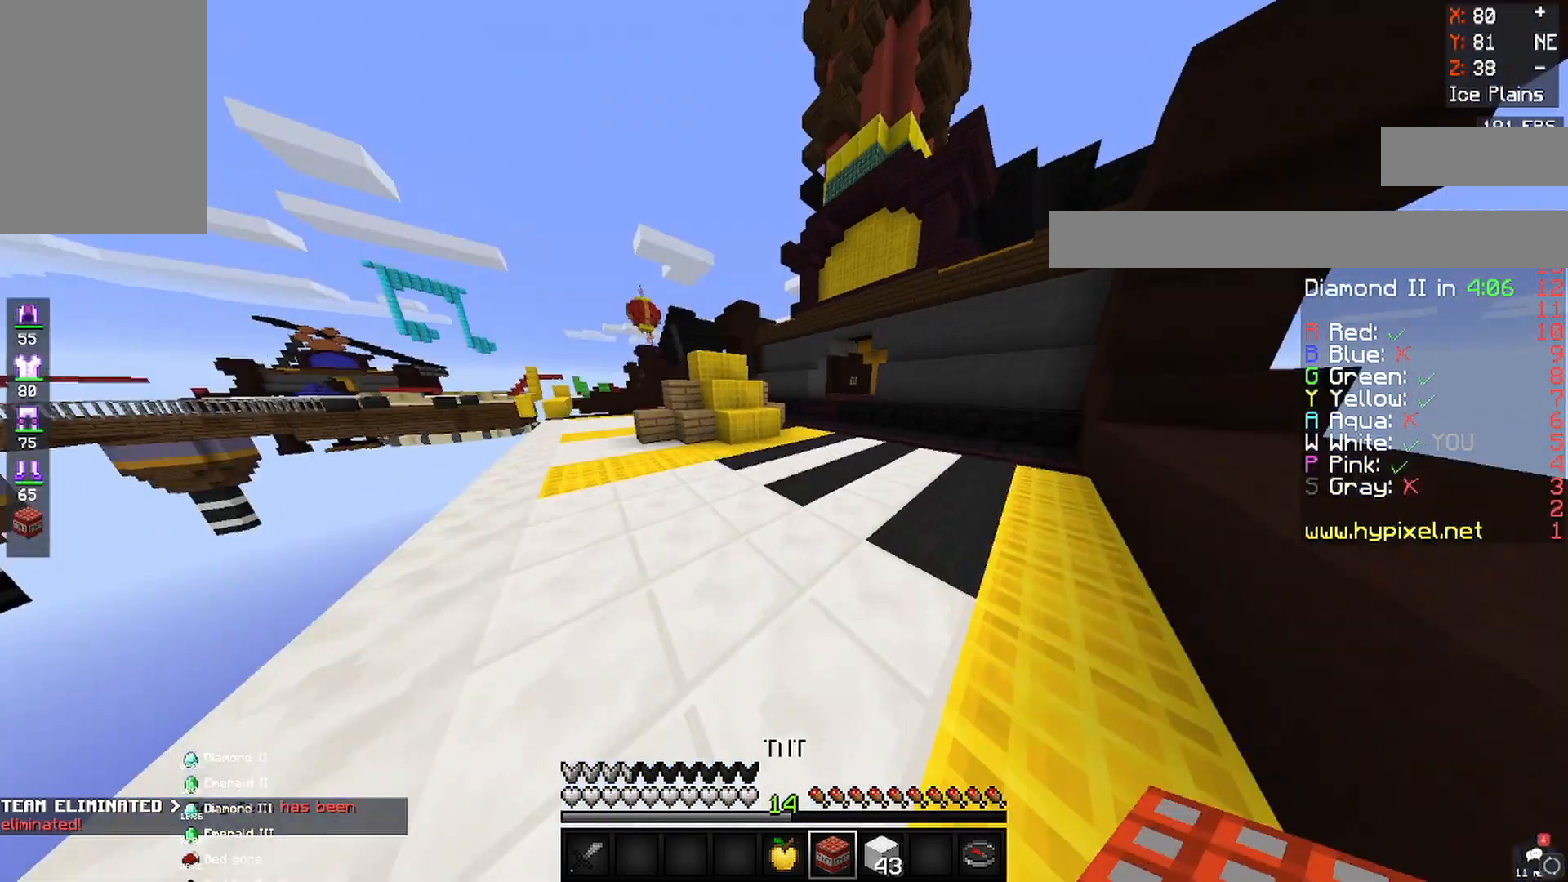
{"keys": ["w"], "mouse": [], "events": [[133, "a", "down"], [283, "a", "up"]]}
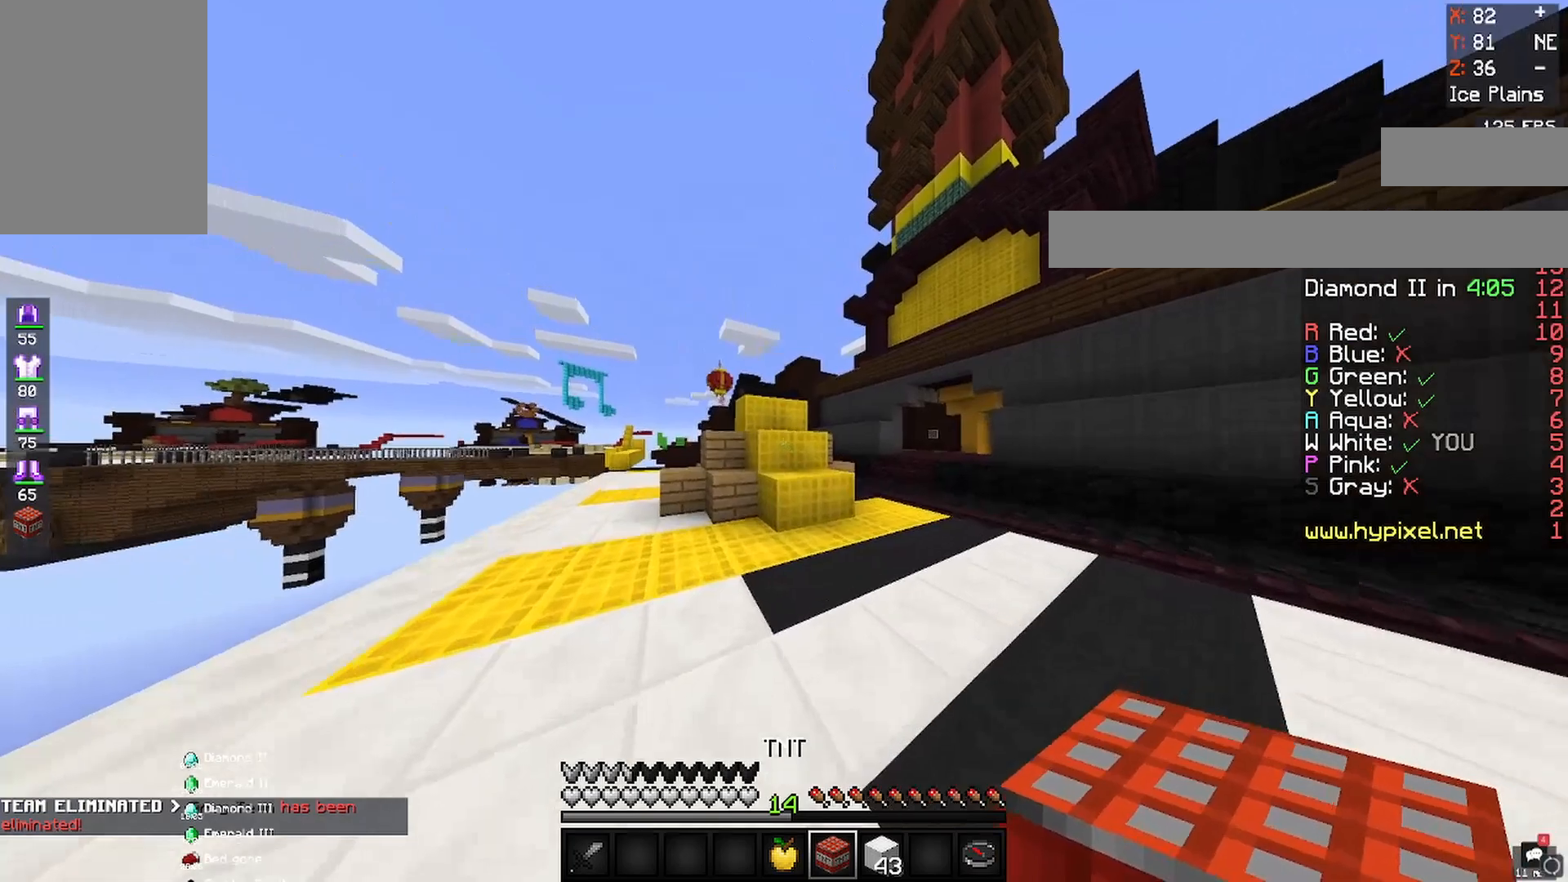
{"keys": [], "mouse": ["right"], "events": [[417, "mouse_right", "down"], [483, "w", "up"]]}
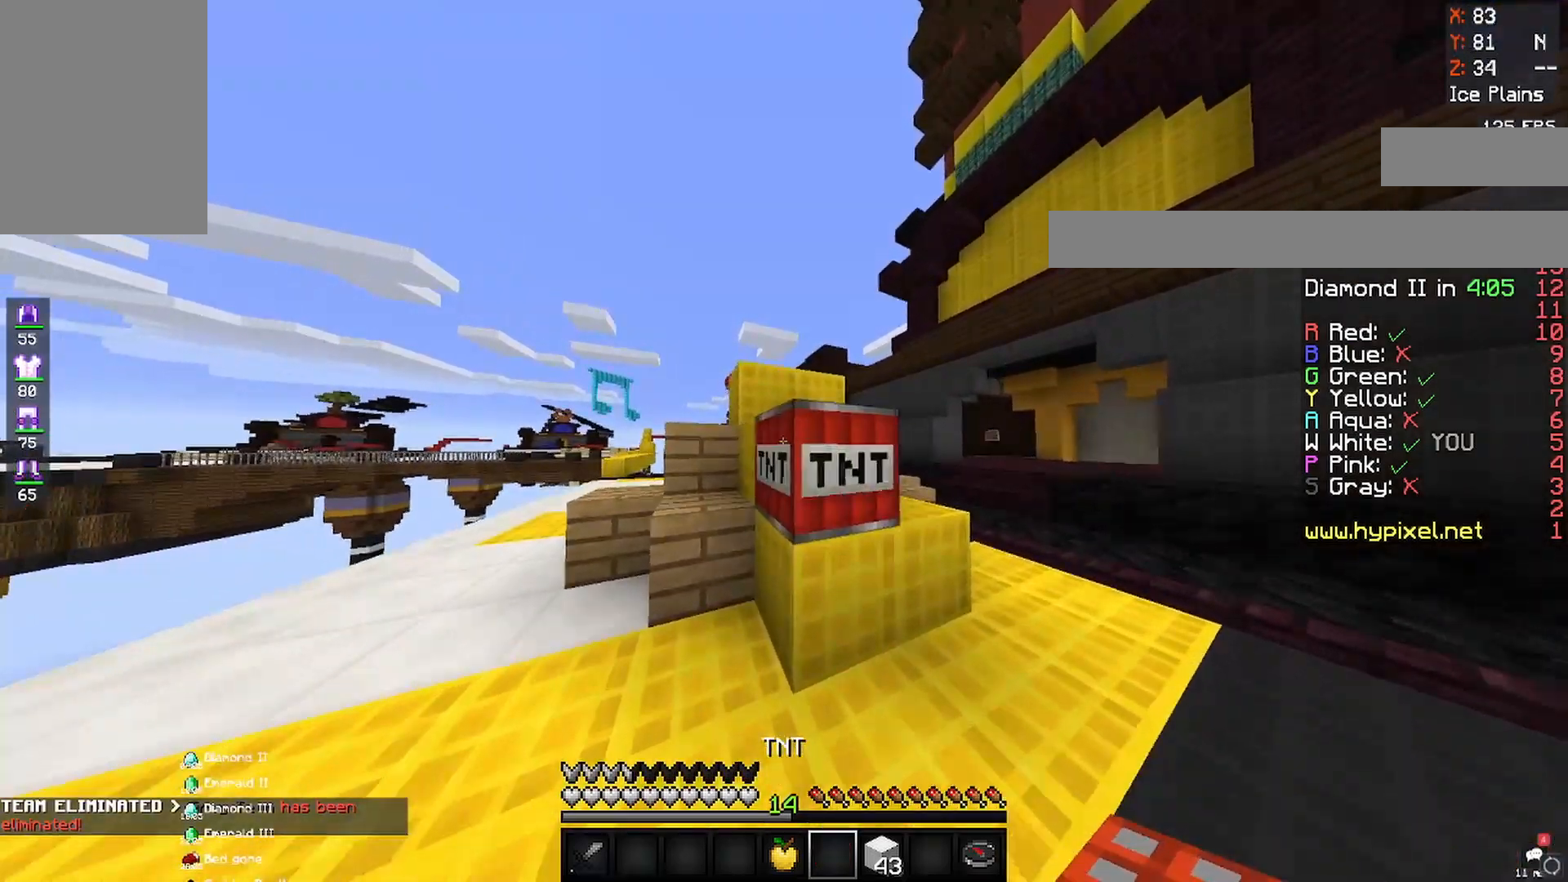
{"keys": ["s"], "mouse": [], "events": [[50, "s", "down"], [67, "mouse_right", "up"]]}
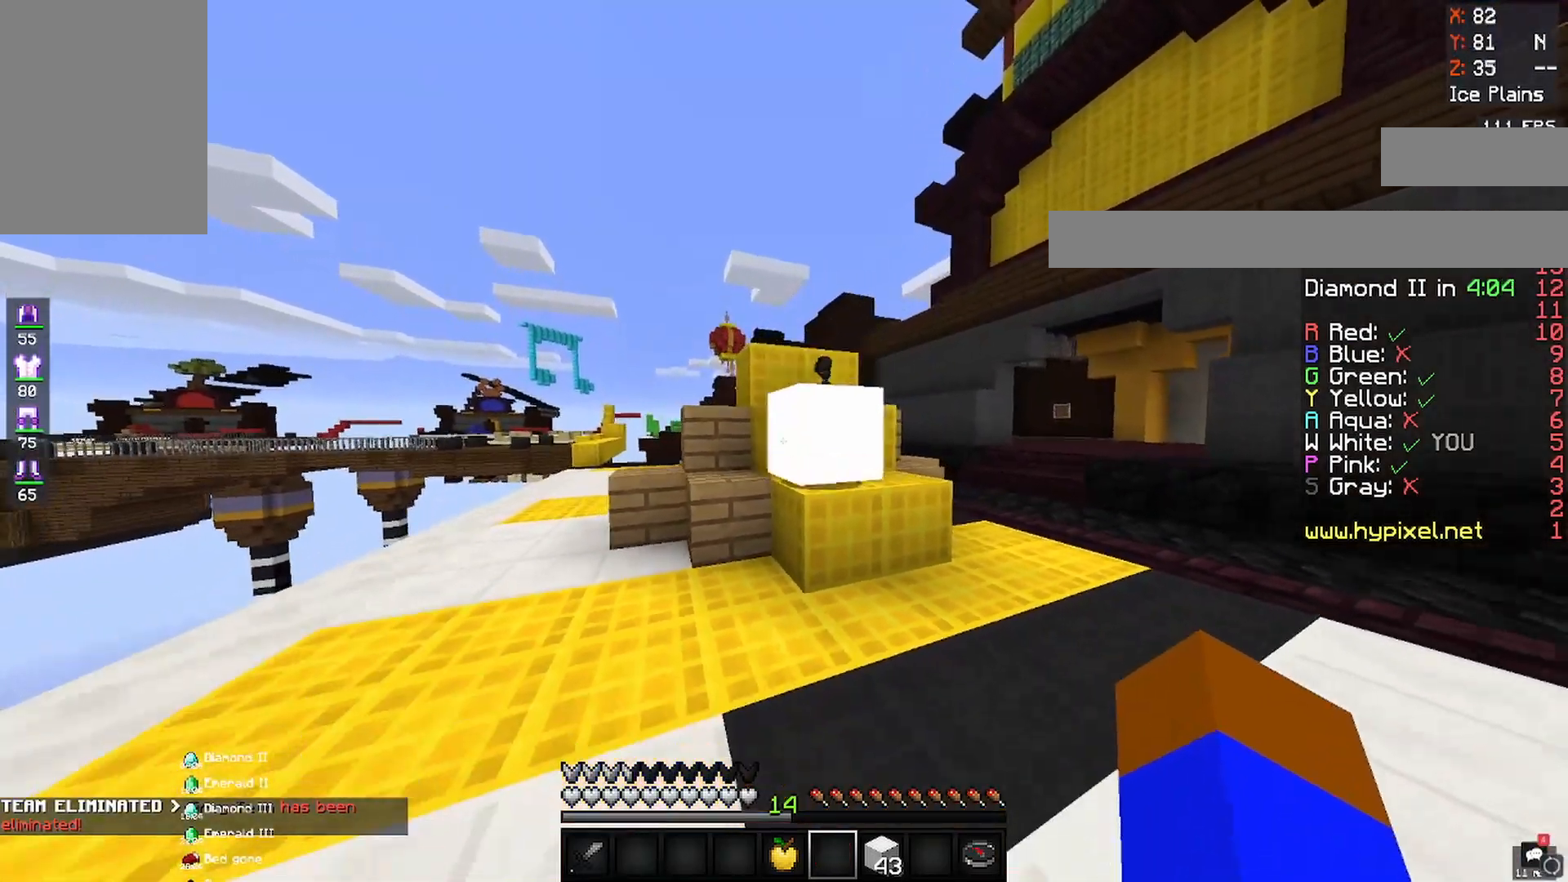
{"keys": ["s"], "mouse": [], "events": []}